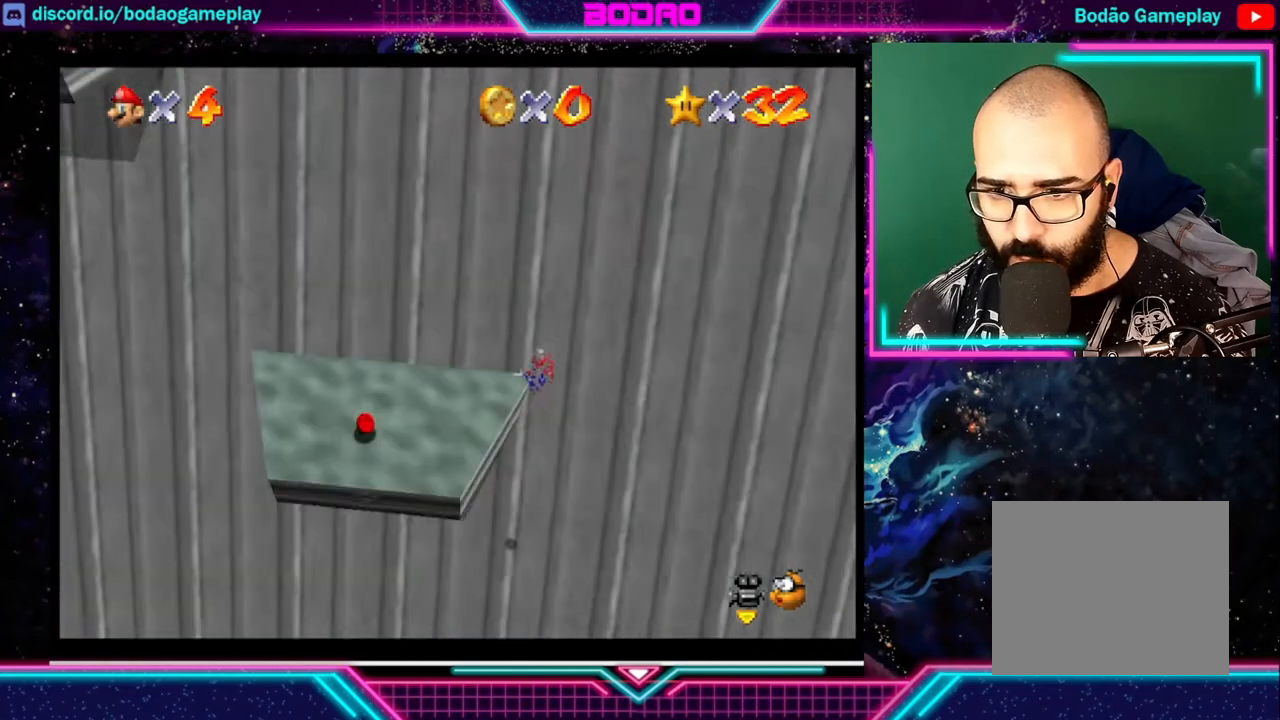
Gameplay with a controller (Xbox layout); each line is a JSON object with the inputs held at the frame after it. "events" lists button and stick changes between this image and that frame as [ms after this image, input, new state], when the widget could be followed in between. Not read: L3 R3 right_stick.
{"buttons": [], "left_stick": "down-right", "events": []}
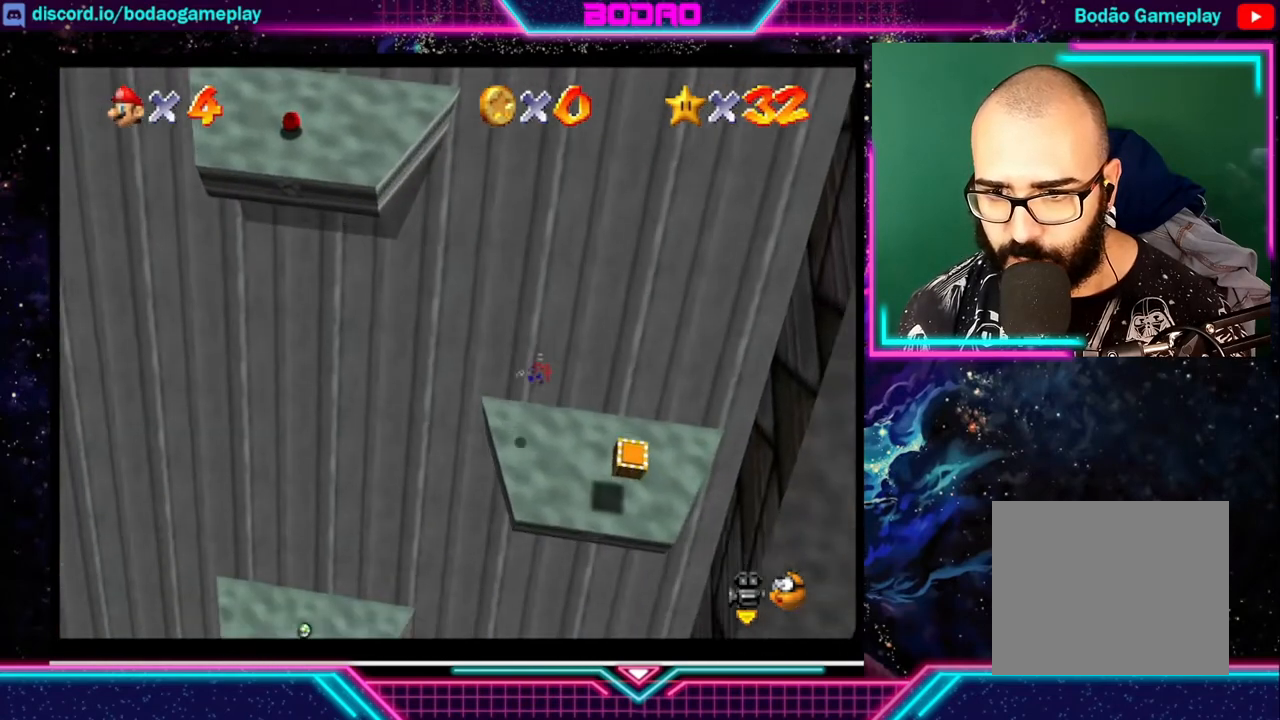
{"buttons": [], "left_stick": "down-right", "events": []}
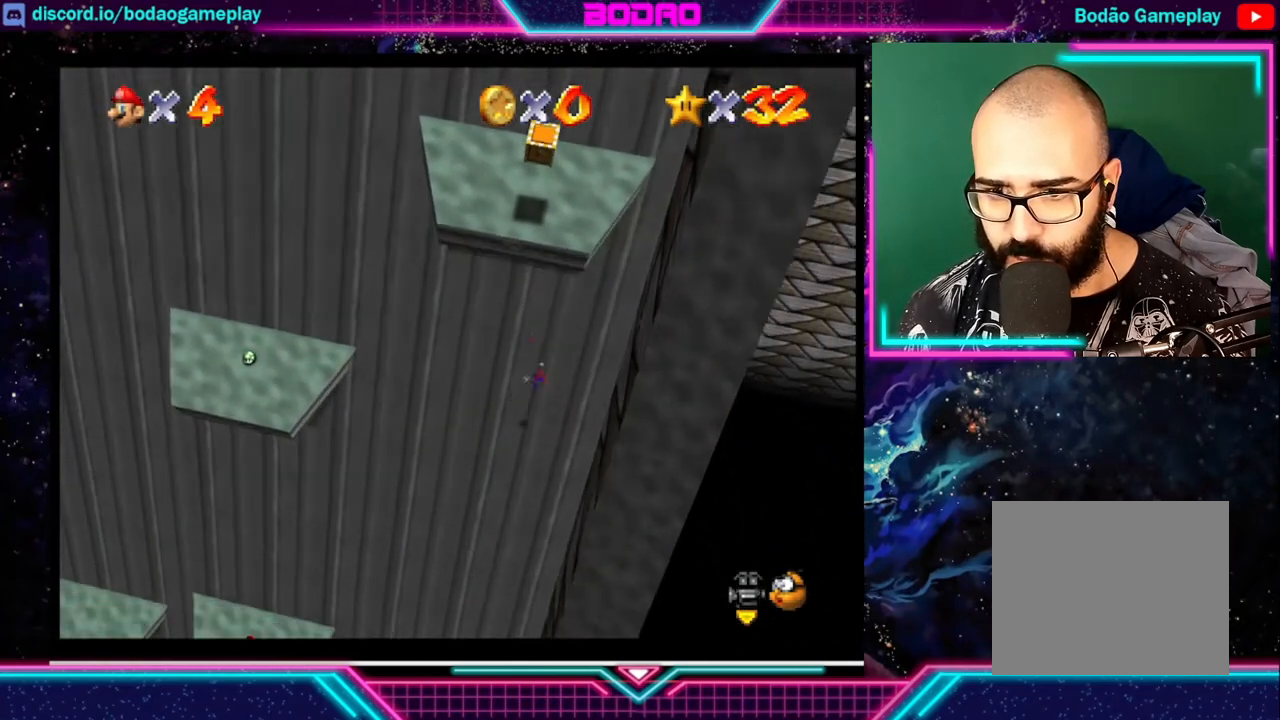
{"buttons": [], "left_stick": "down-right", "events": []}
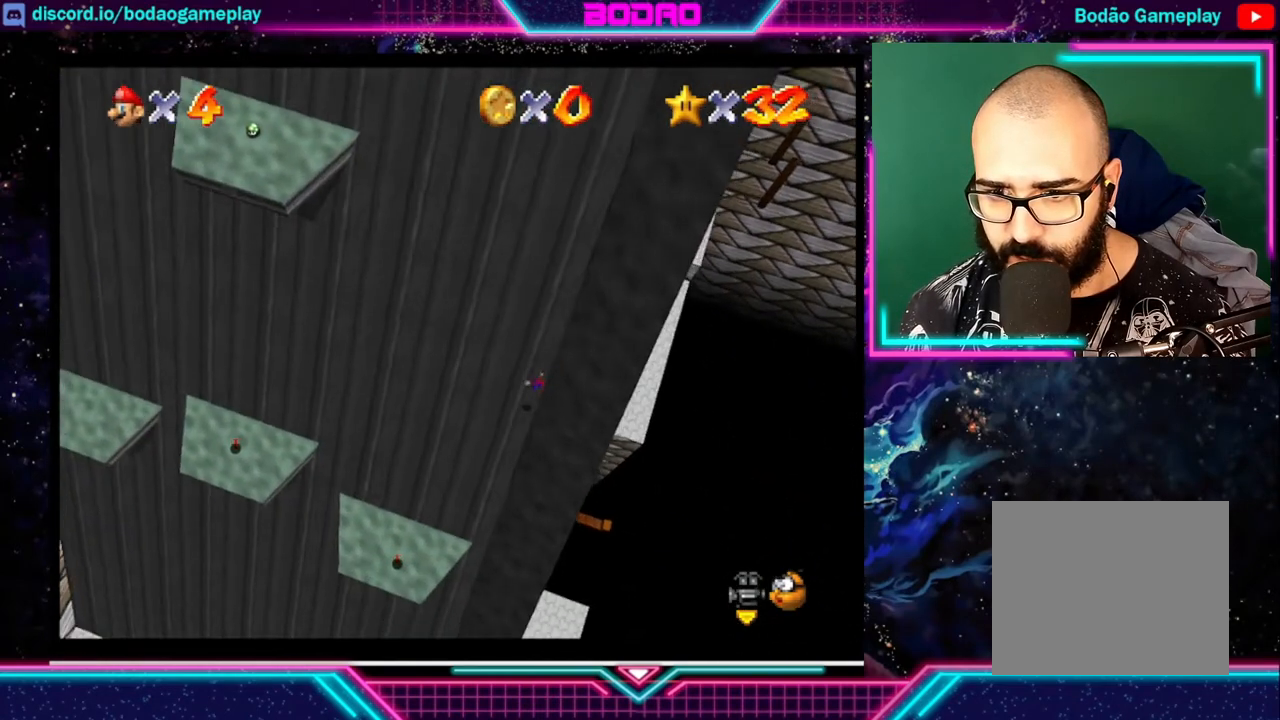
{"buttons": [], "left_stick": "center", "events": [[480, "left_stick", "center"]]}
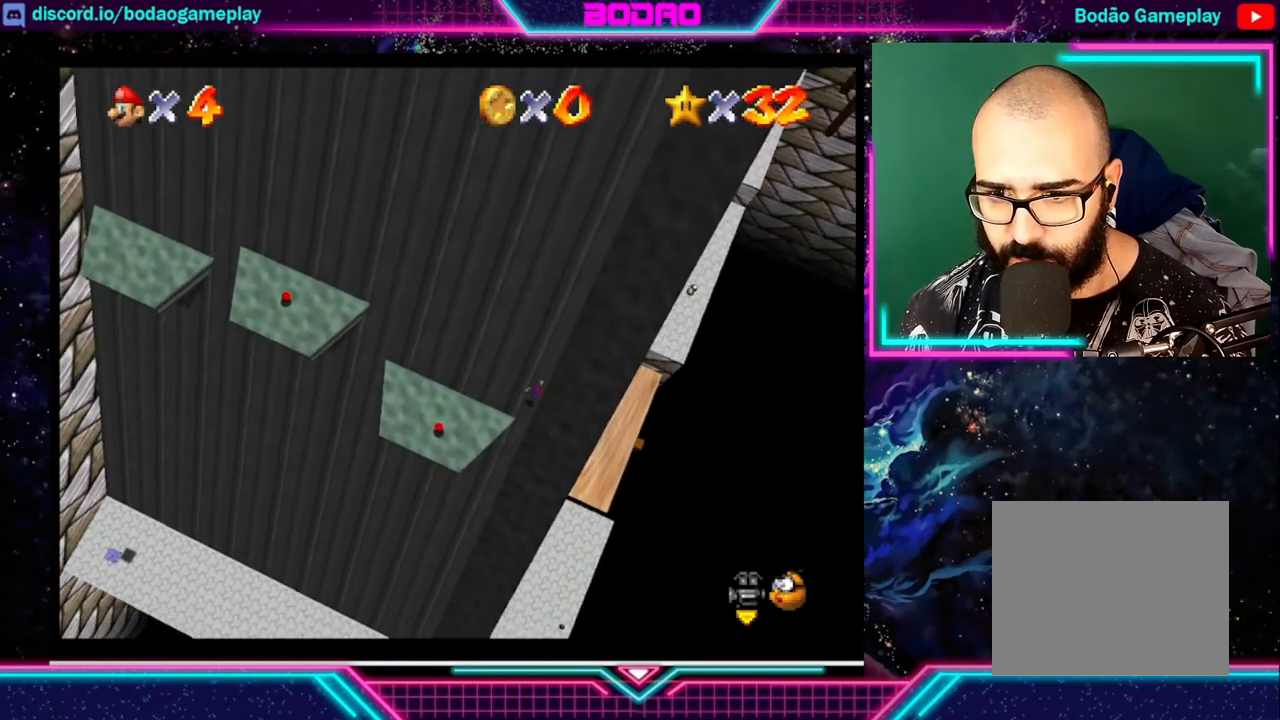
{"buttons": [], "left_stick": "center", "events": []}
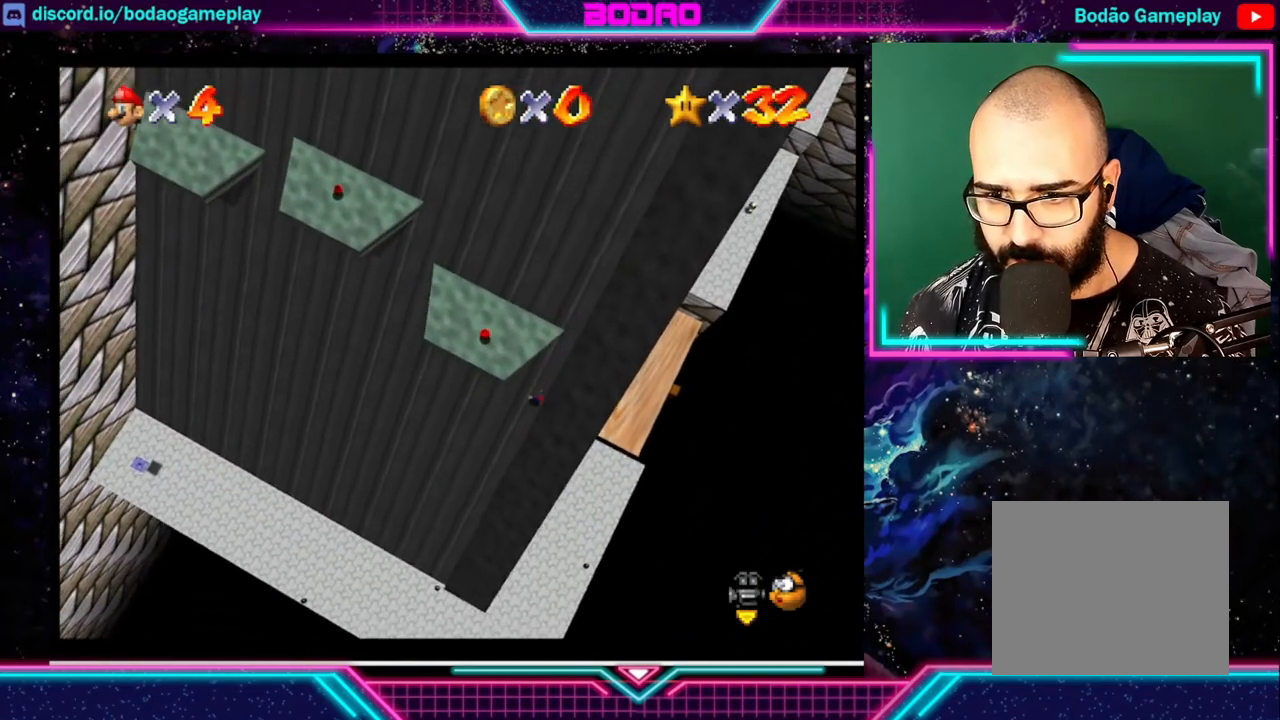
{"buttons": [], "left_stick": "center", "events": []}
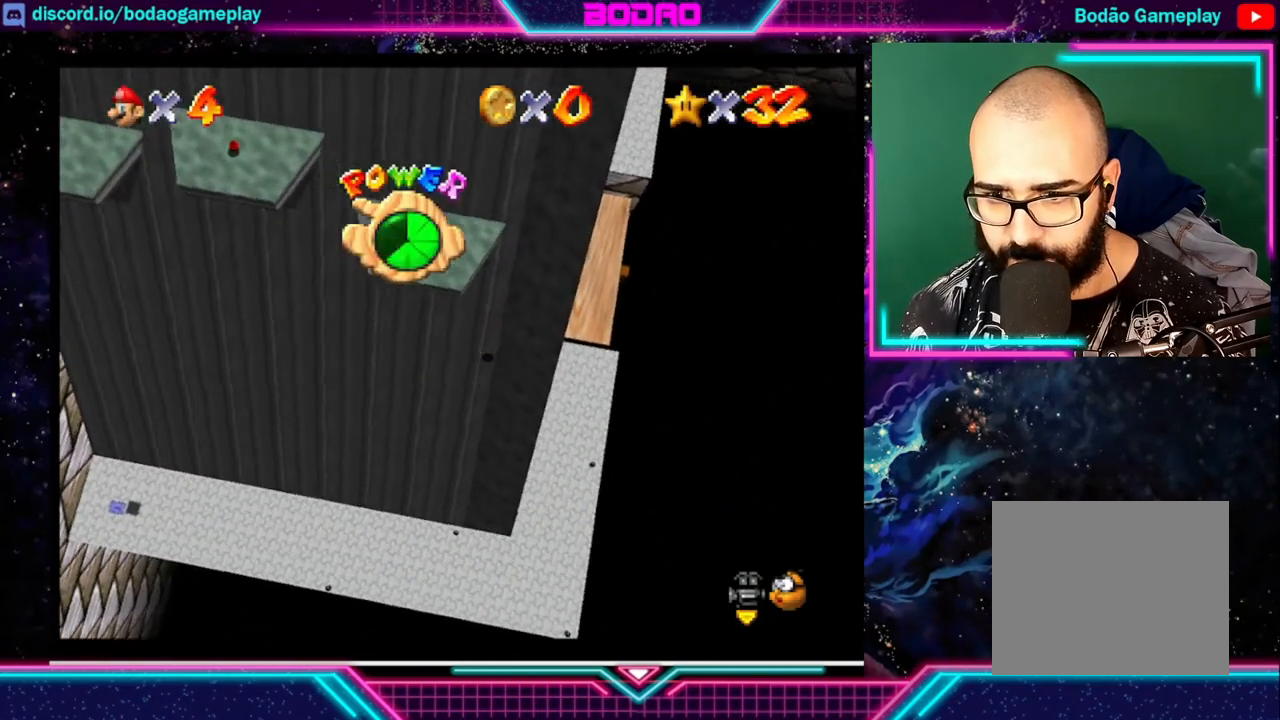
{"buttons": [], "left_stick": "center", "events": []}
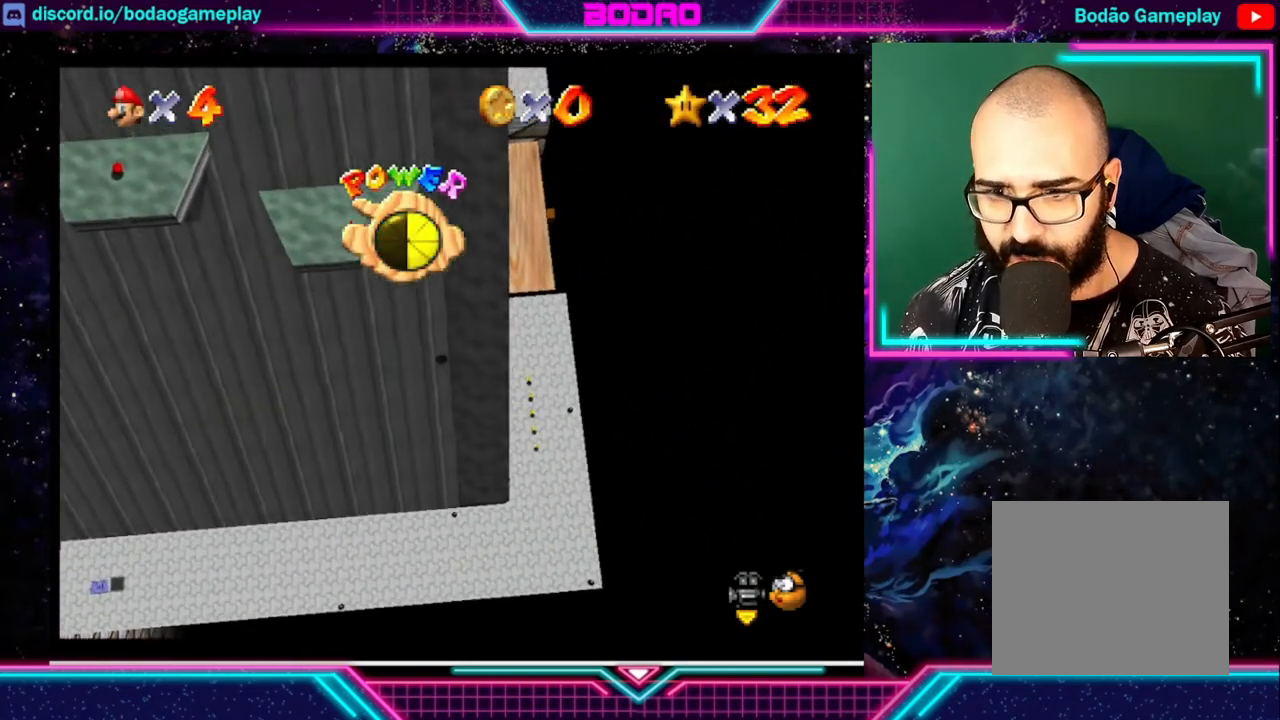
{"buttons": [], "left_stick": "center", "events": []}
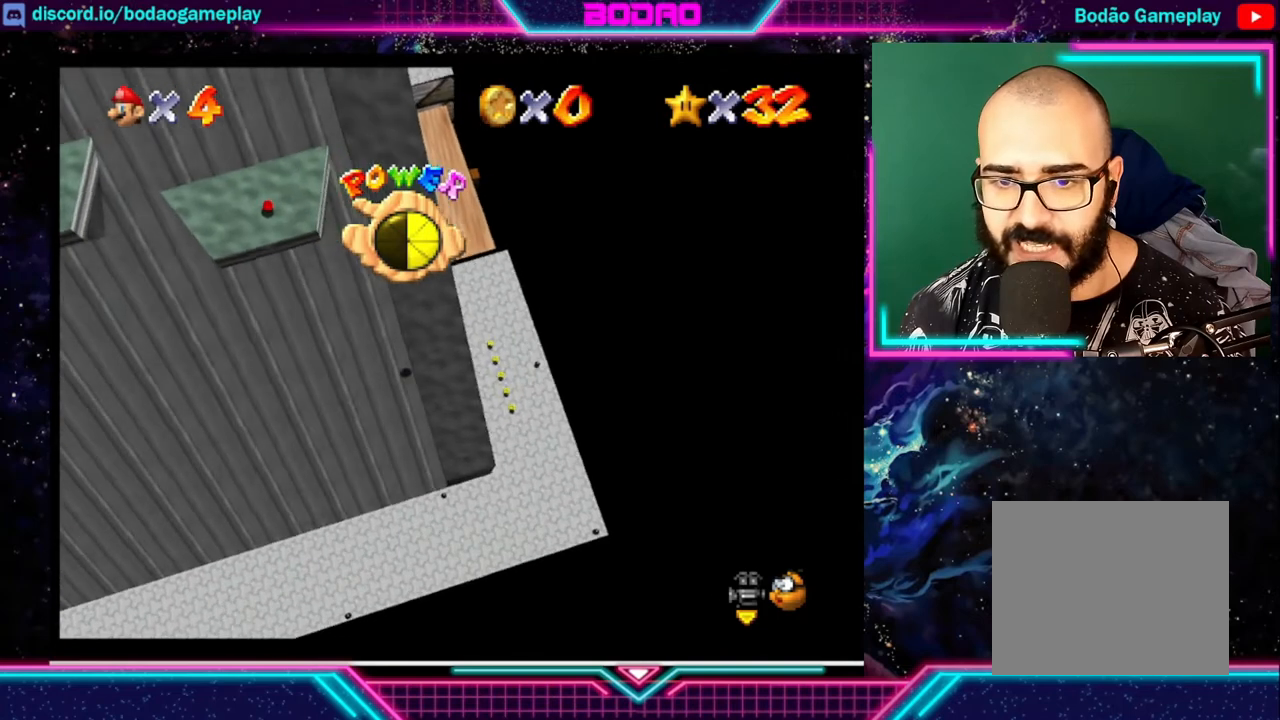
{"buttons": [], "left_stick": "center", "events": []}
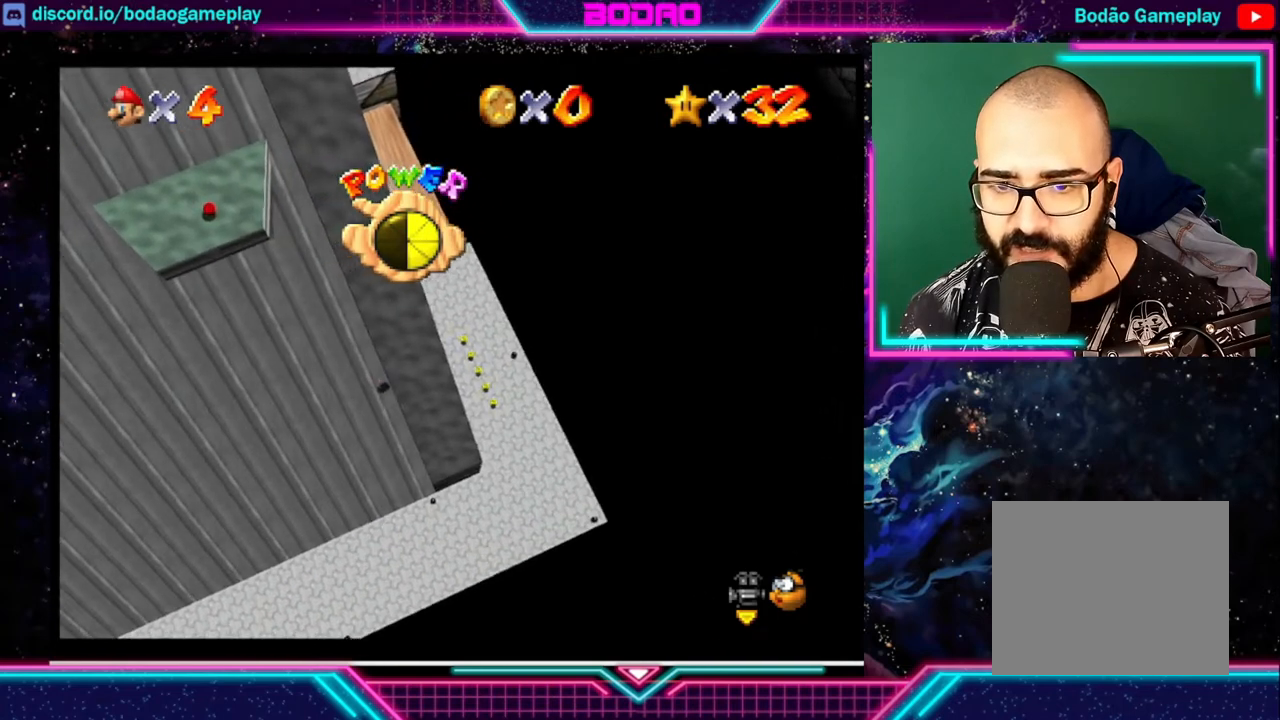
{"buttons": [], "left_stick": "down", "events": [[440, "left_stick", "down"]]}
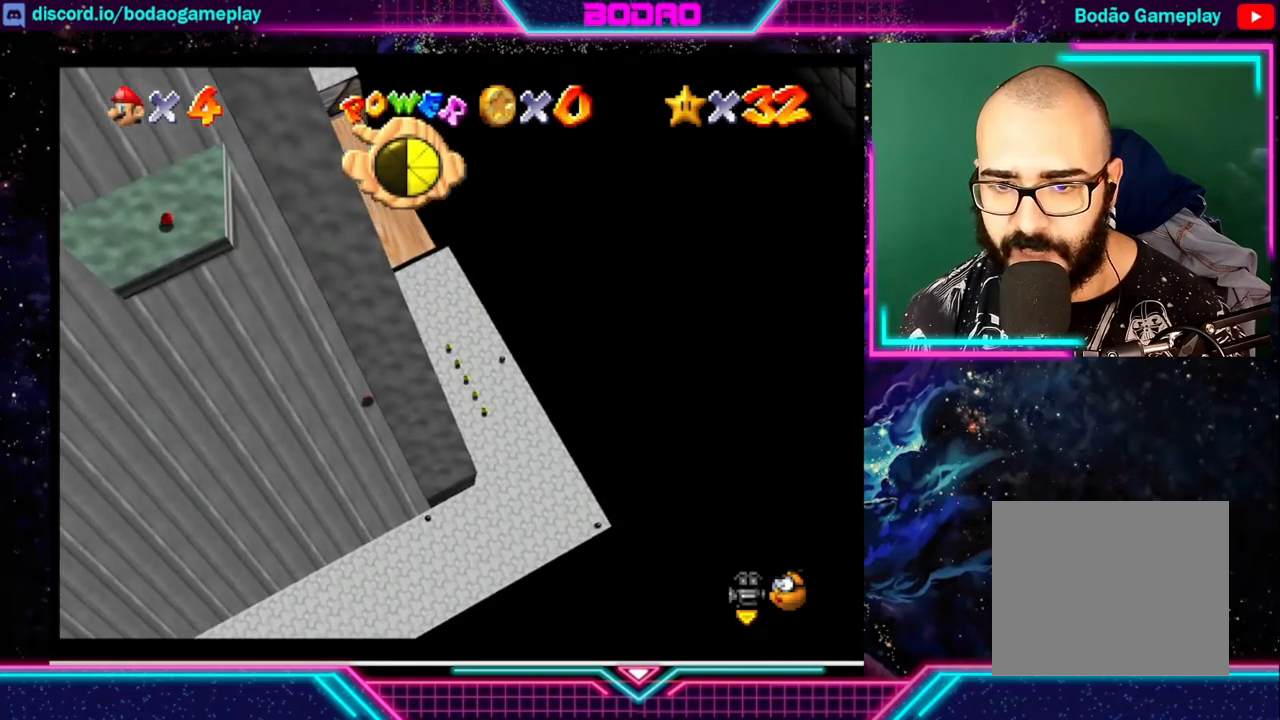
{"buttons": [], "left_stick": "down", "events": []}
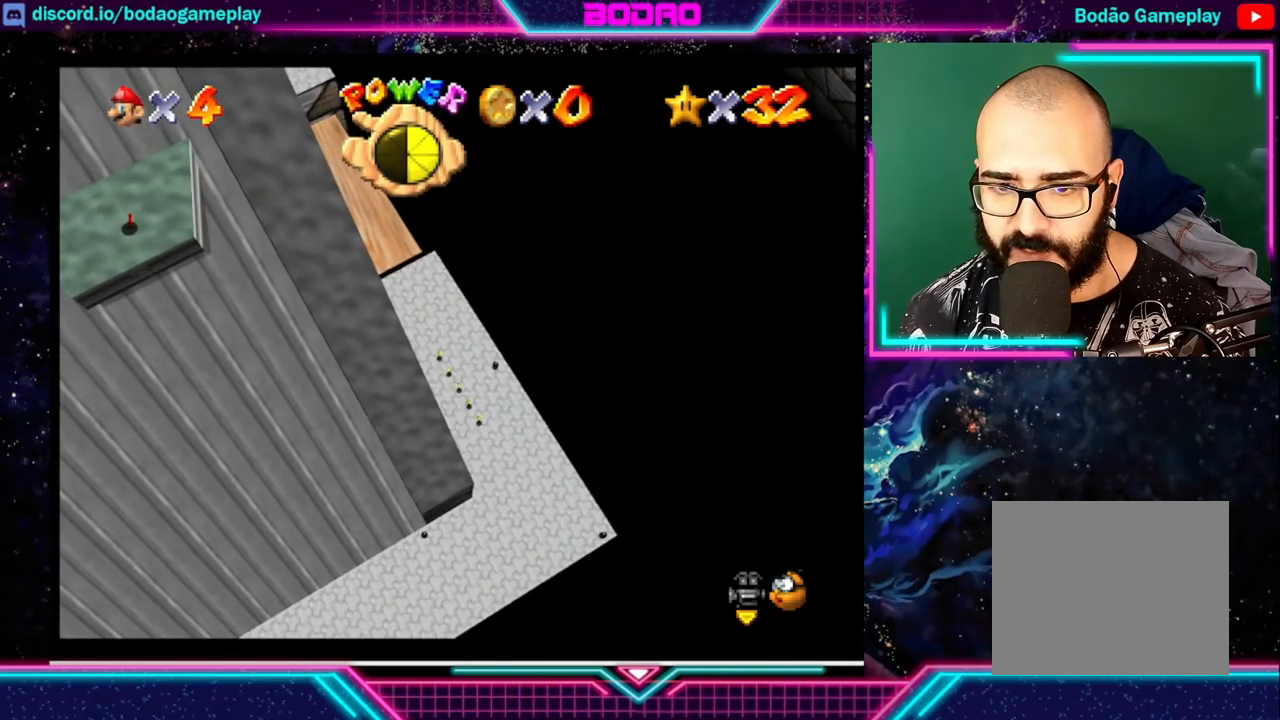
{"buttons": [], "left_stick": "down", "events": []}
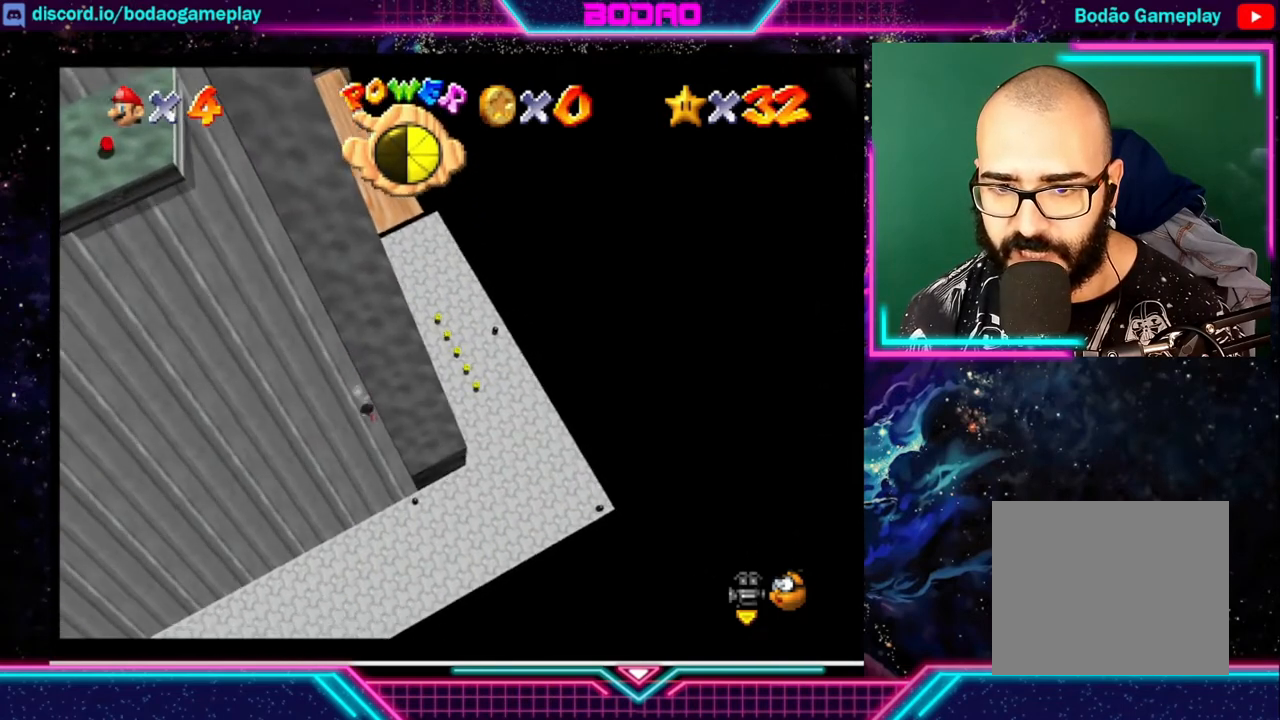
{"buttons": [], "left_stick": "right", "events": [[80, "left_stick", "down-right"], [400, "left_stick", "right"]]}
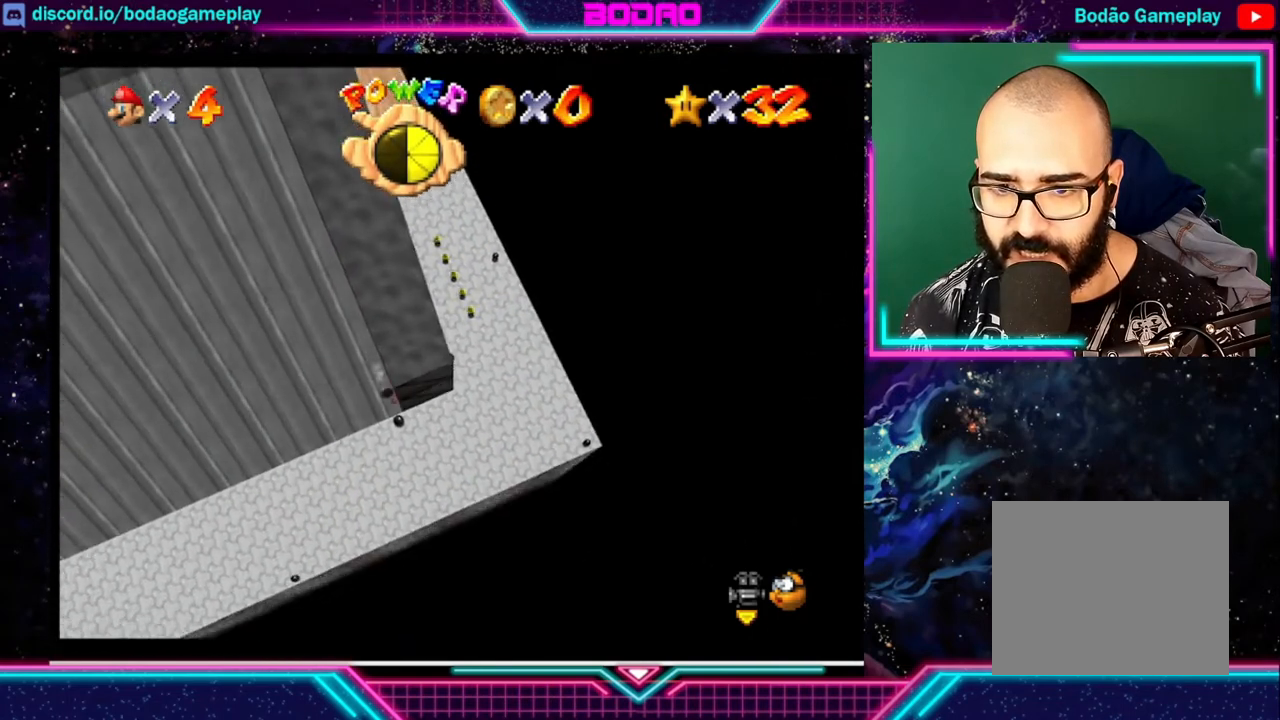
{"buttons": [], "left_stick": "up-right", "events": [[240, "left_stick", "up-right"]]}
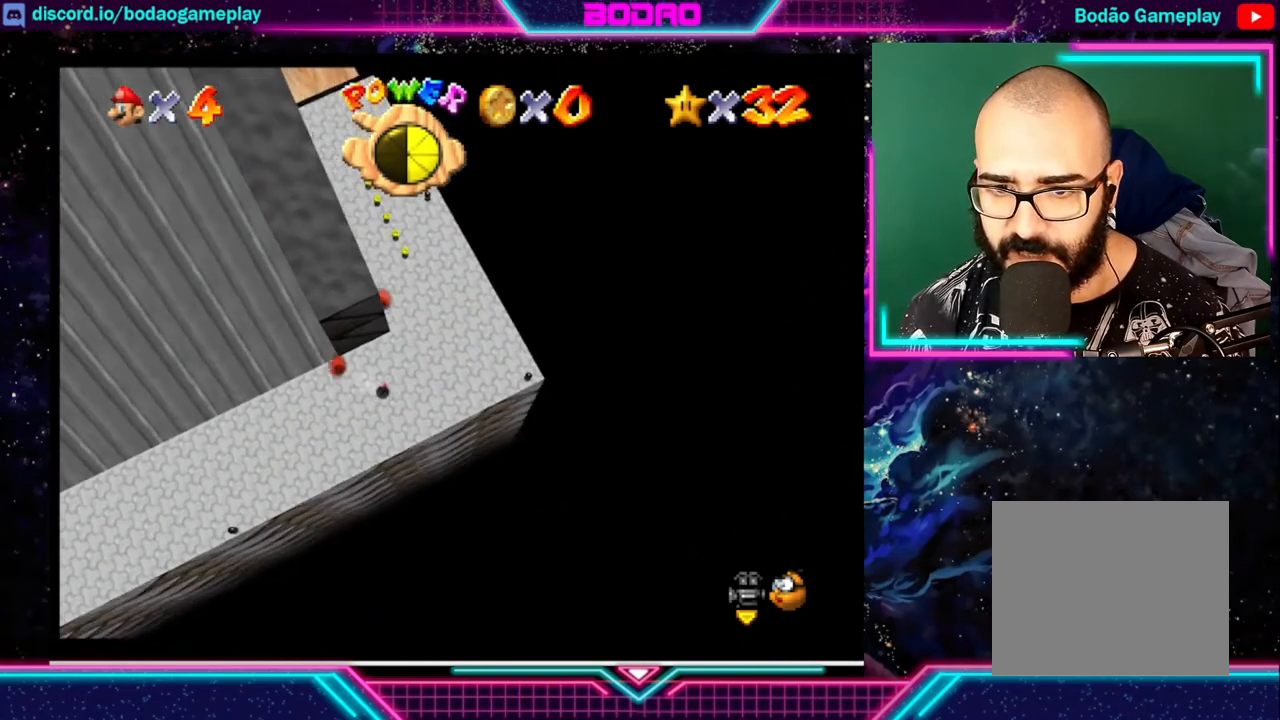
{"buttons": ["A"], "left_stick": "up", "events": [[280, "left_stick", "up"], [440, "A", "down"]]}
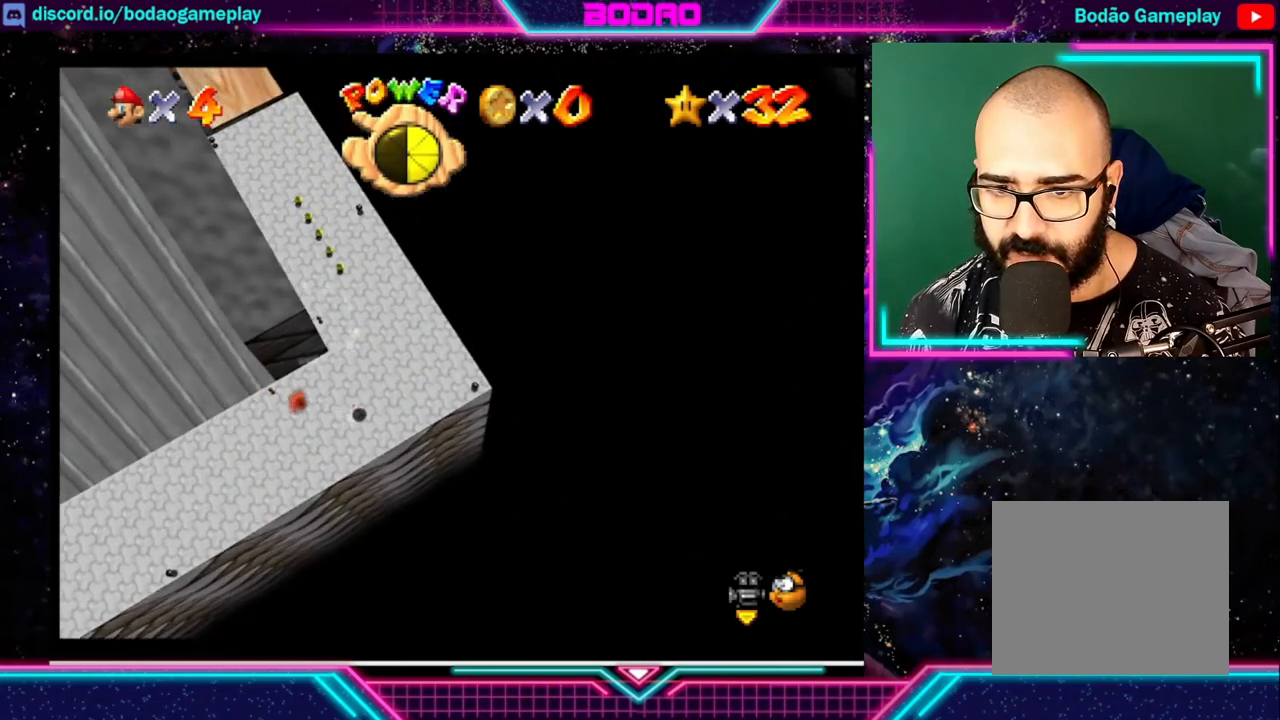
{"buttons": [], "left_stick": "up", "events": [[80, "A", "up"], [200, "left_stick", "up-left"], [480, "left_stick", "up"]]}
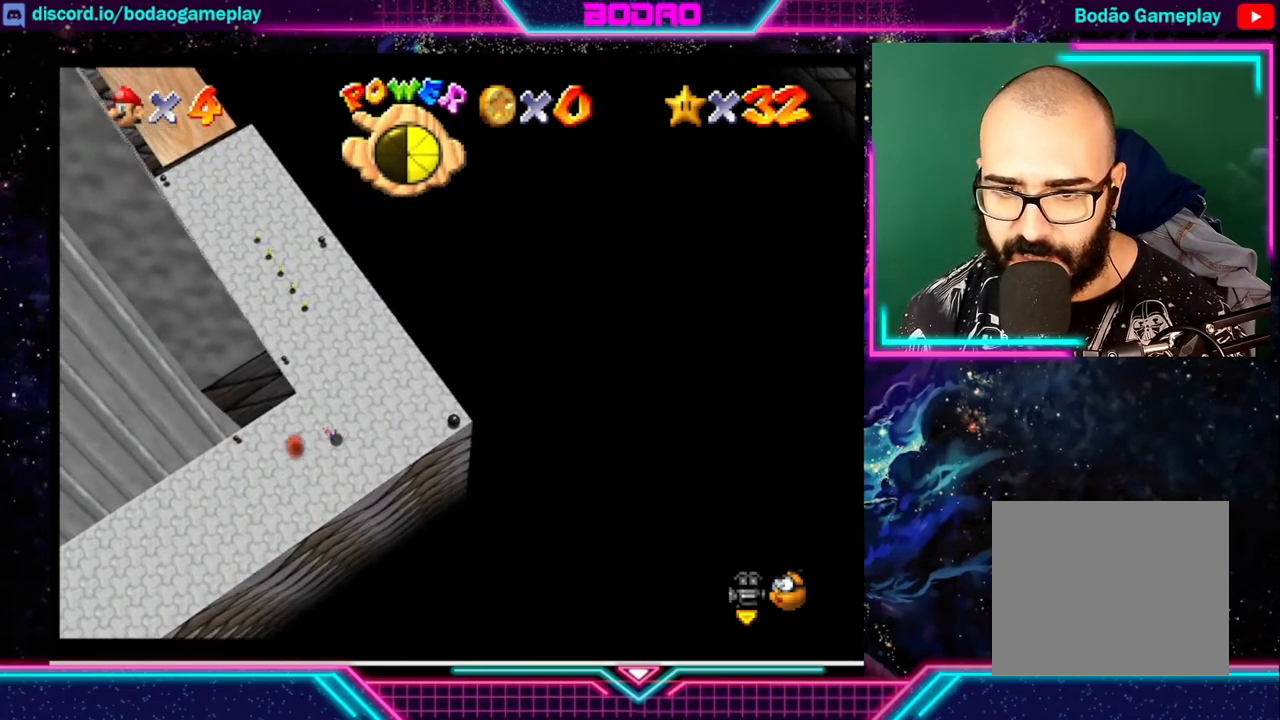
{"buttons": [], "left_stick": "up-right", "events": [[480, "left_stick", "up-right"]]}
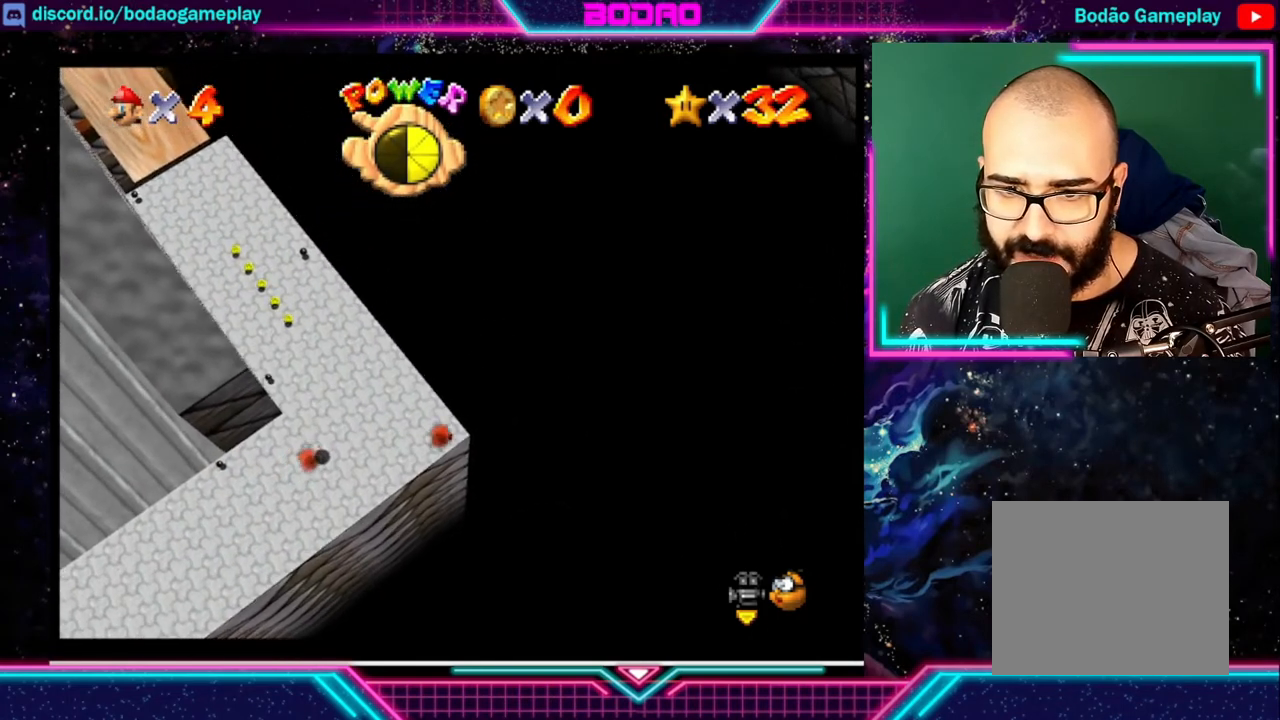
{"buttons": [], "left_stick": "up-right", "events": []}
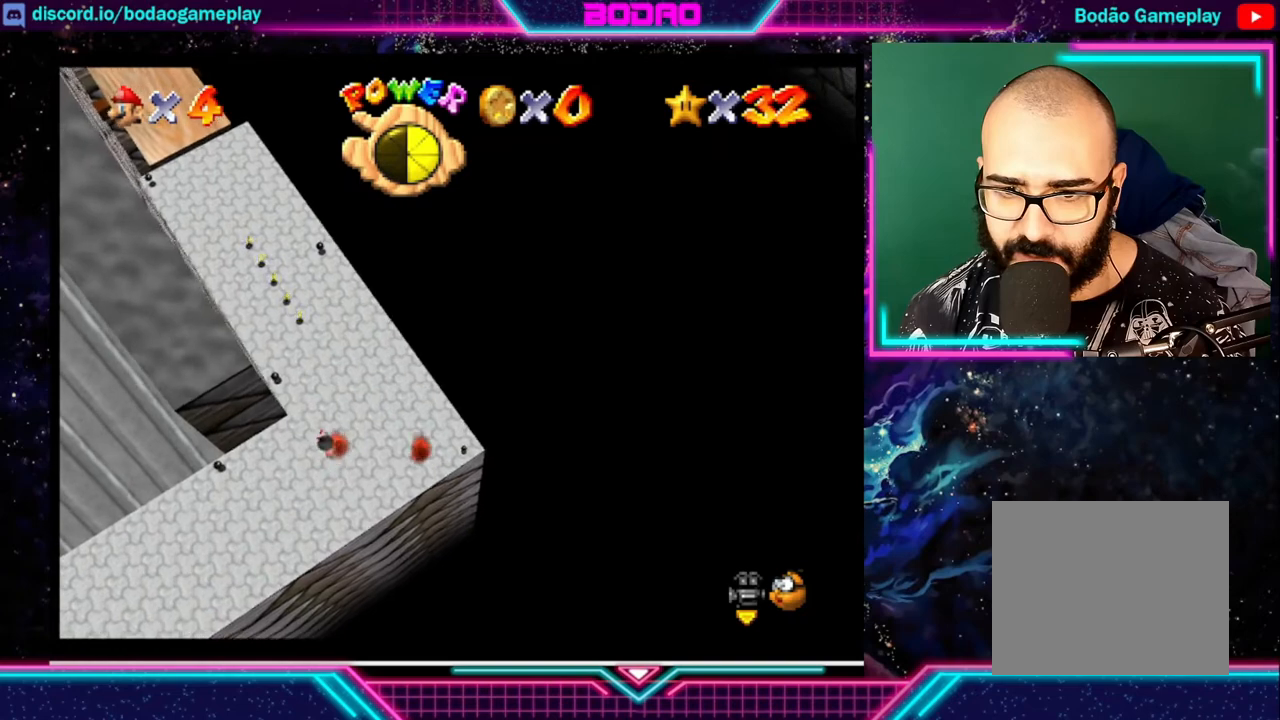
{"buttons": [], "left_stick": "up-right", "events": []}
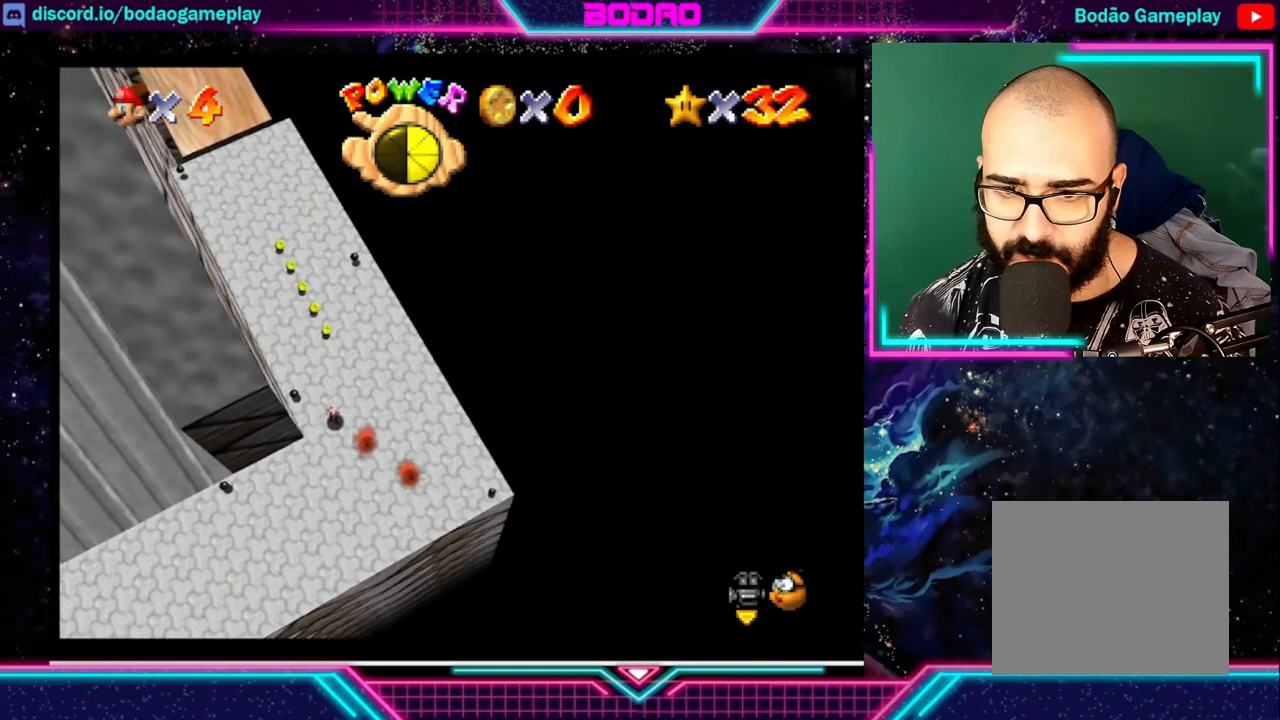
{"buttons": [], "left_stick": "up", "events": [[240, "left_stick", "up"]]}
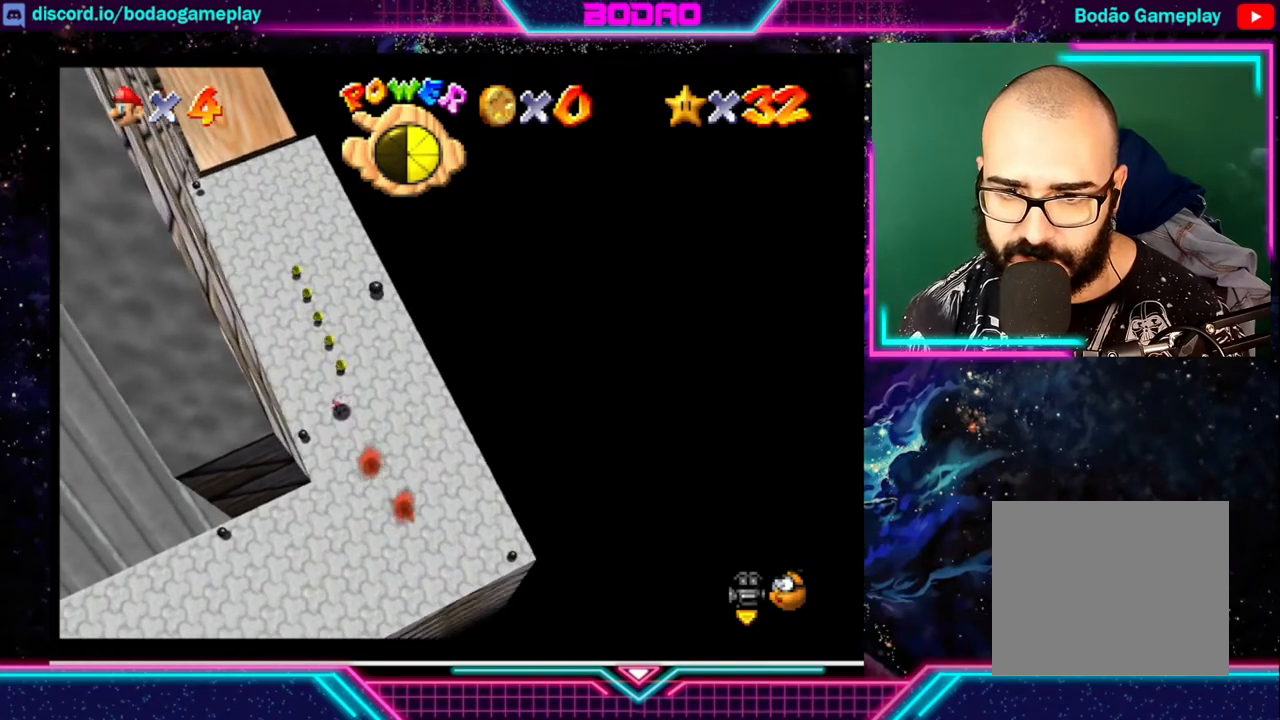
{"buttons": [], "left_stick": "up", "events": []}
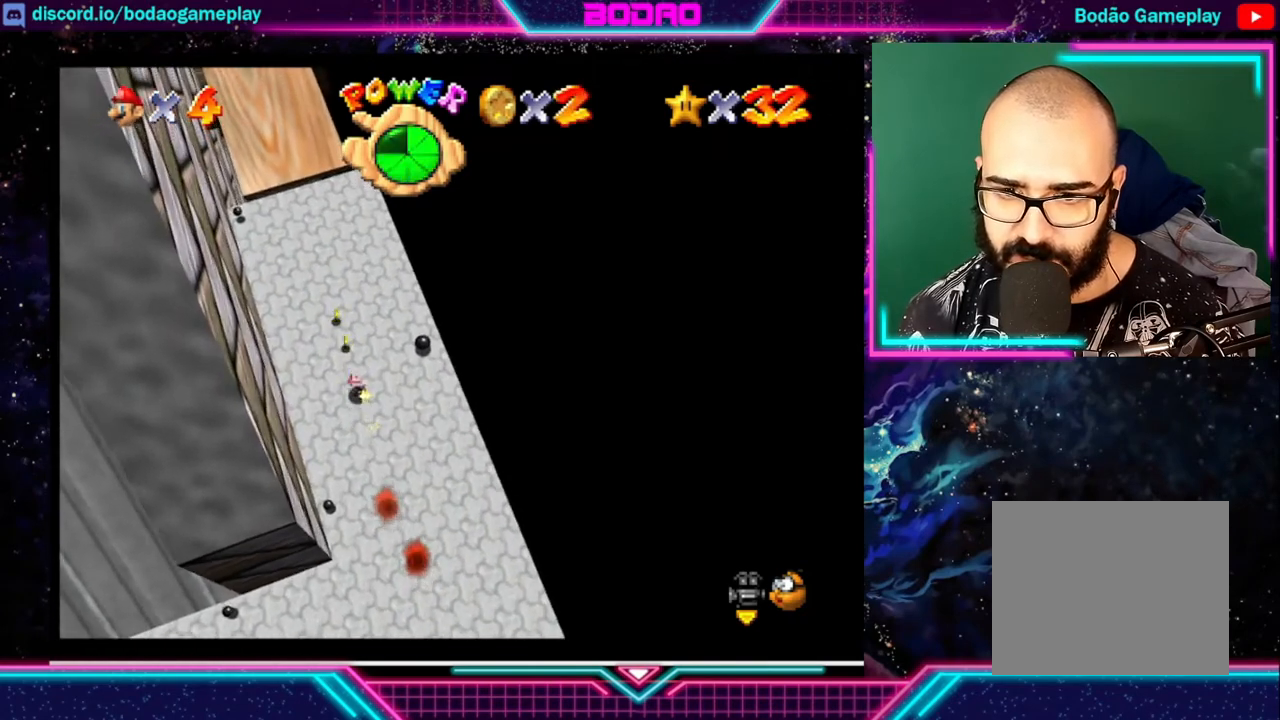
{"buttons": [], "left_stick": "up", "events": []}
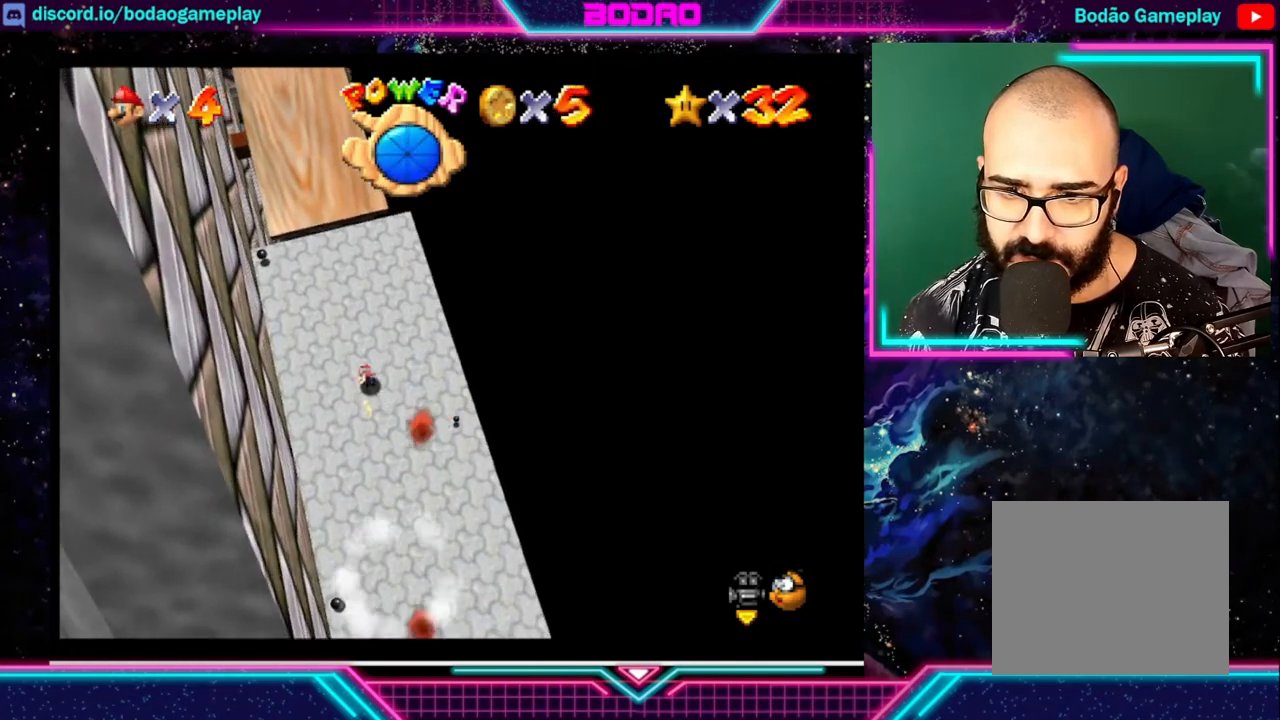
{"buttons": [], "left_stick": "up", "events": []}
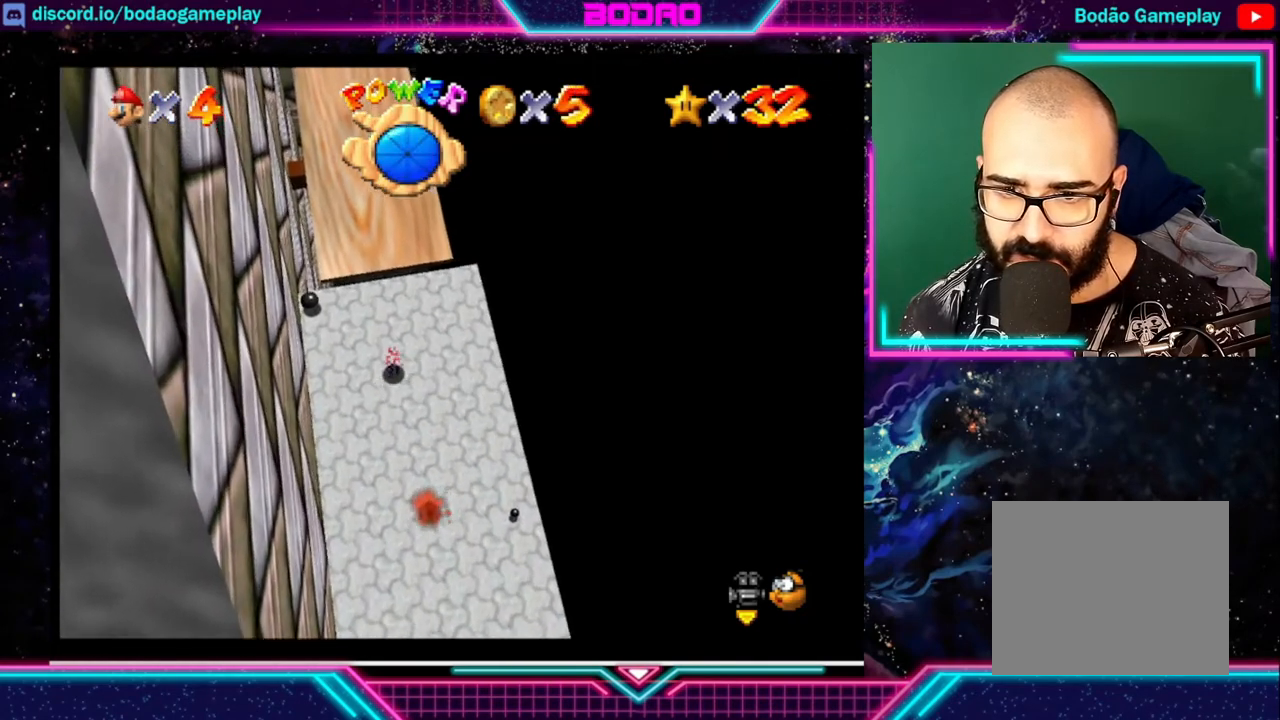
{"buttons": [], "left_stick": "up", "events": [[200, "A", "down"], [360, "A", "up"]]}
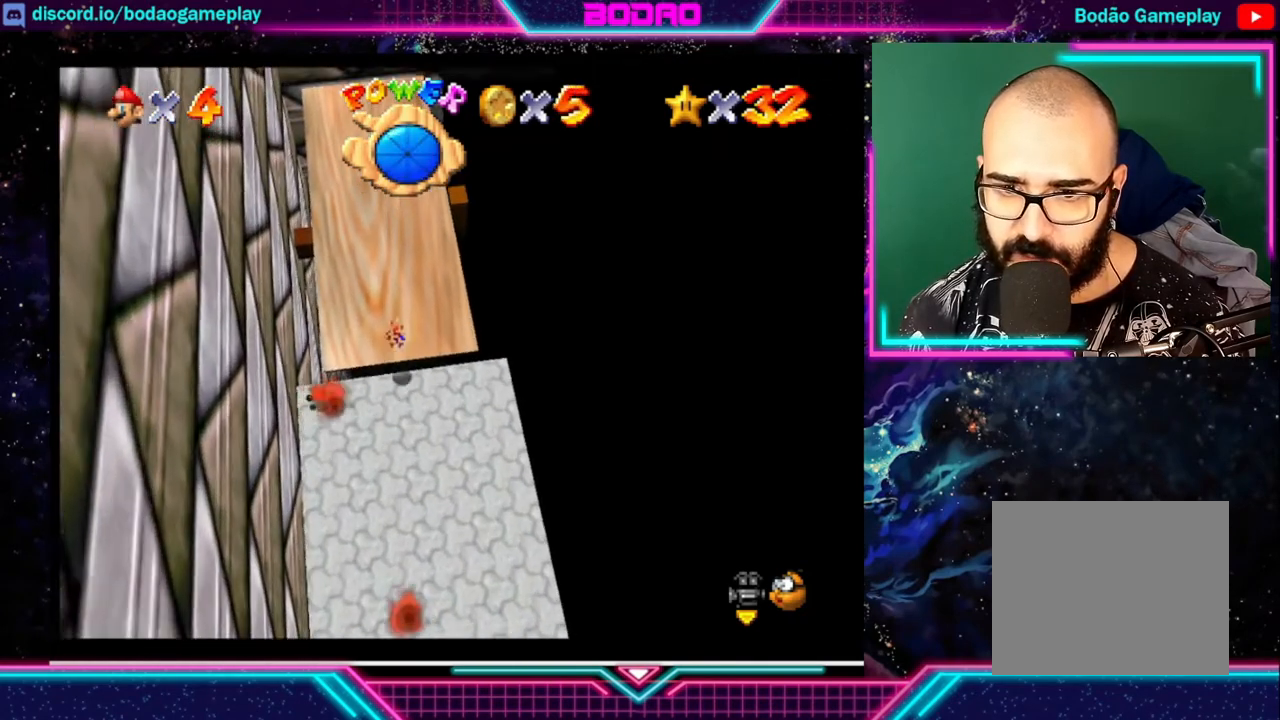
{"buttons": [], "left_stick": "center", "events": [[120, "left_stick", "center"]]}
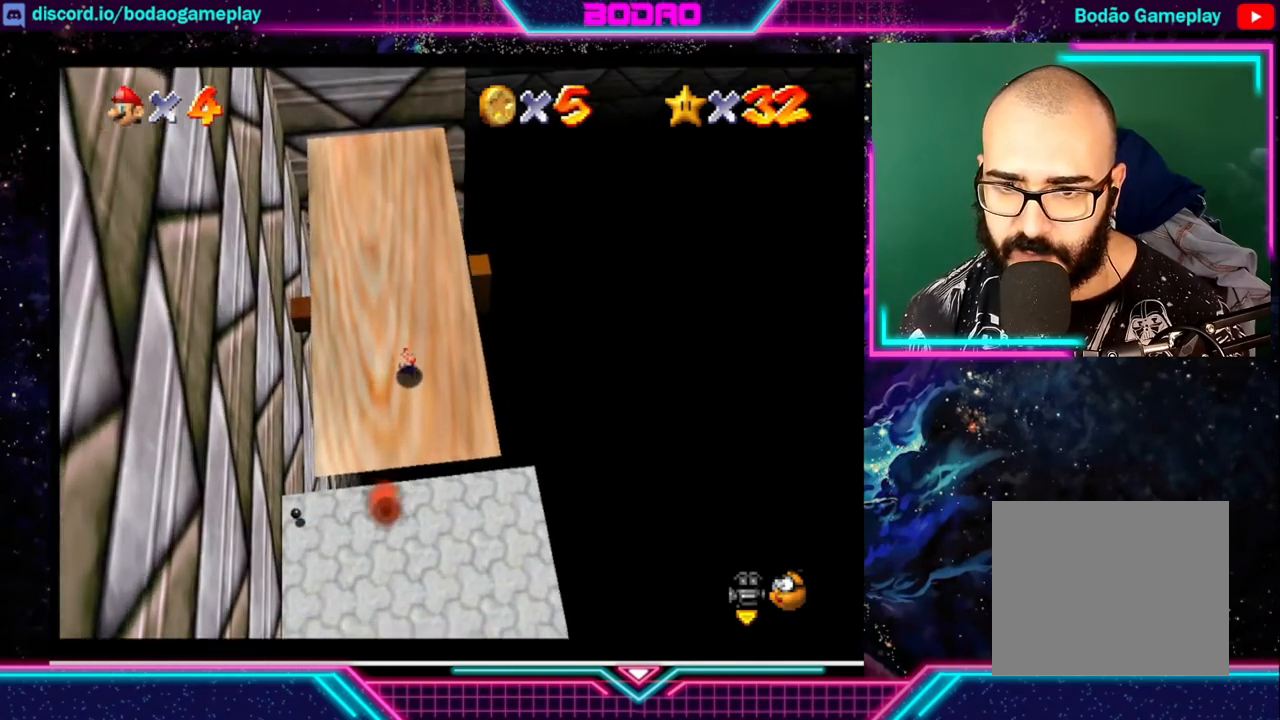
{"buttons": [], "left_stick": "center", "events": []}
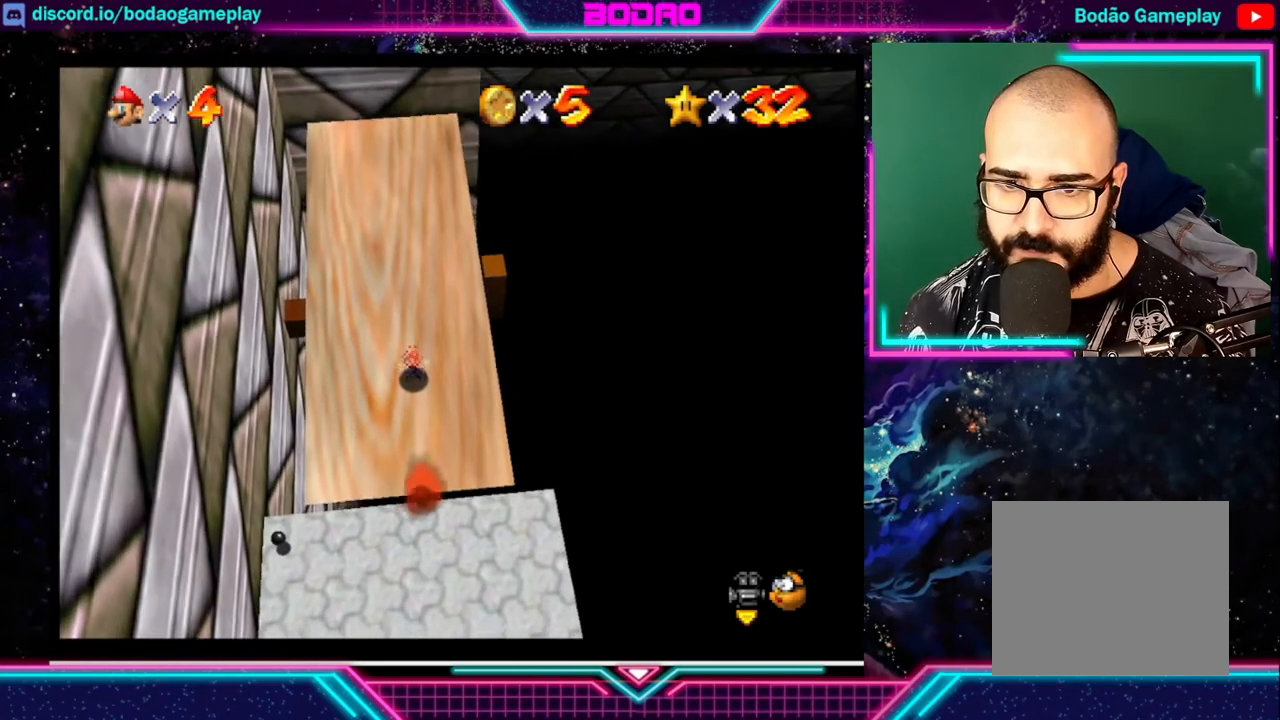
{"buttons": [], "left_stick": "center", "events": []}
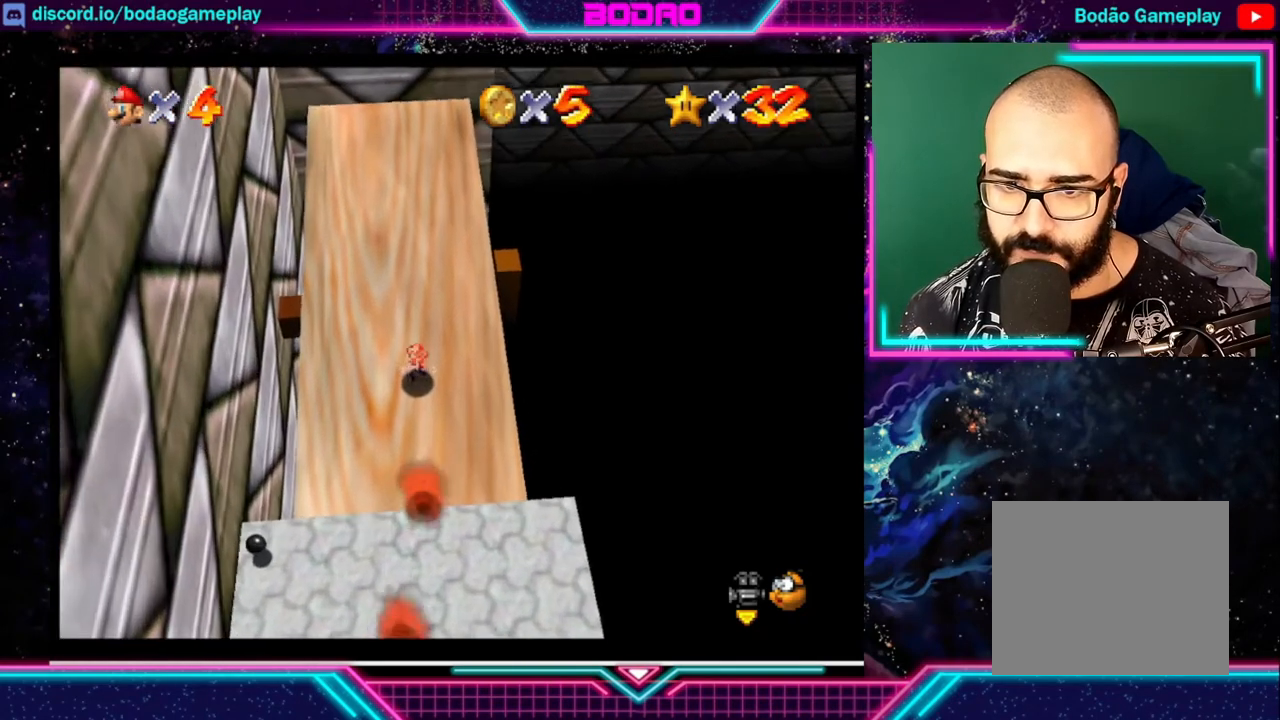
{"buttons": [], "left_stick": "up", "events": [[280, "left_stick", "up"]]}